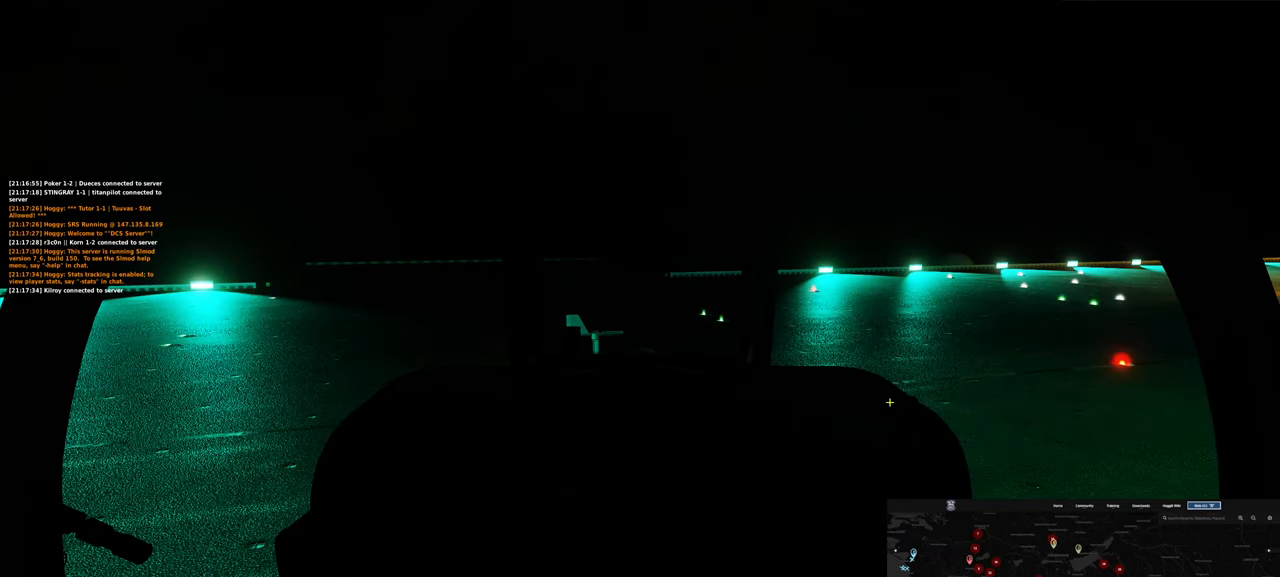
Gameplay with a controller (Xbox layout); each line is a JSON object with the inputs held at the frame after it. "events" lists button and stick changes between this image and that frame as [ms after this image, input, new state], when the widget could be followed in between. Not read: L2.
{"buttons": [], "left_stick": "center", "right_stick": "up-left", "events": [[400, "right_stick", "up-left"]]}
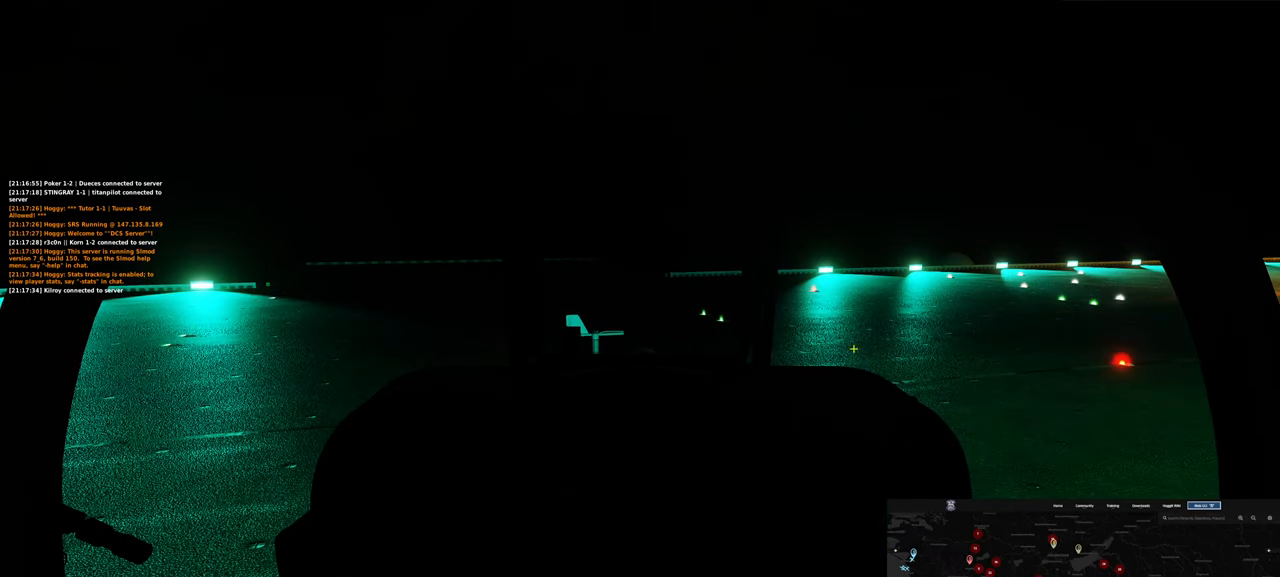
{"buttons": [], "left_stick": "center", "right_stick": "down-right", "events": [[200, "right_stick", "center"], [483, "right_stick", "down-right"]]}
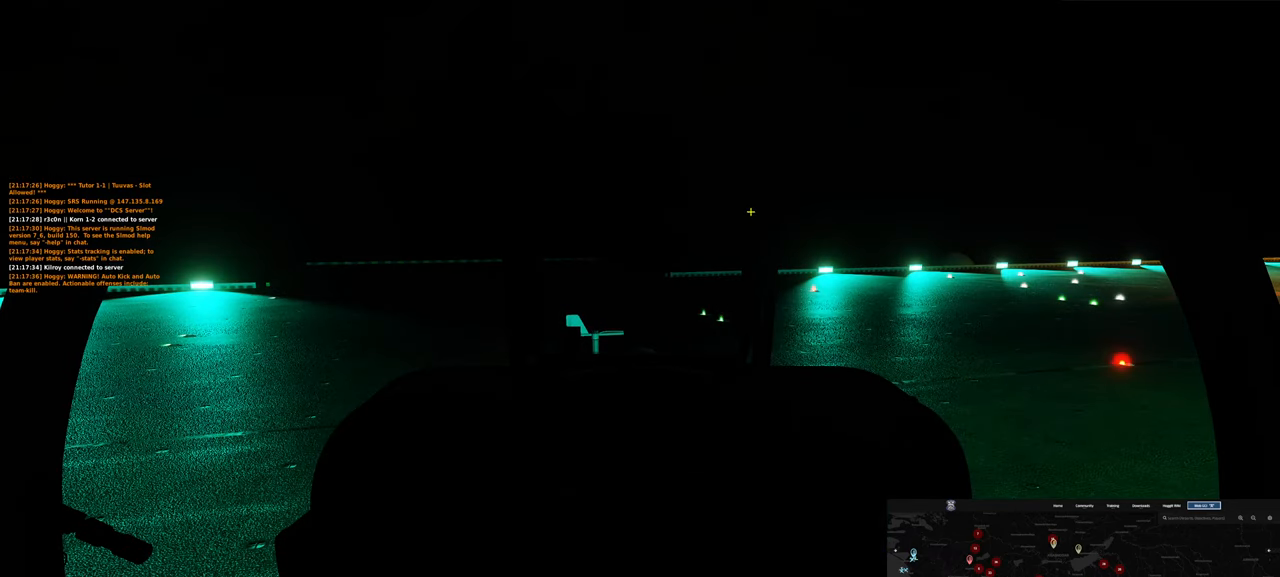
{"buttons": ["R1"], "left_stick": "center", "right_stick": "center", "events": [[317, "right_stick", "center"], [400, "R1", "down"]]}
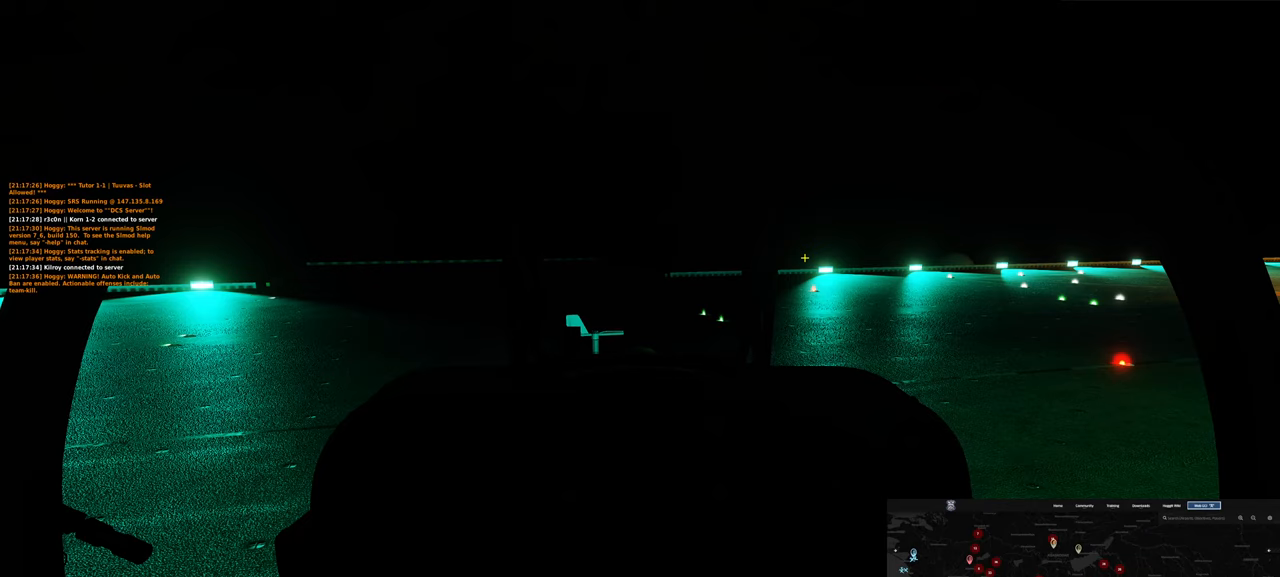
{"buttons": [], "left_stick": "center", "right_stick": "right", "events": [[50, "R3", "down"], [167, "R3", "up"], [200, "R1", "up"], [333, "right_stick", "down-right"], [483, "right_stick", "right"]]}
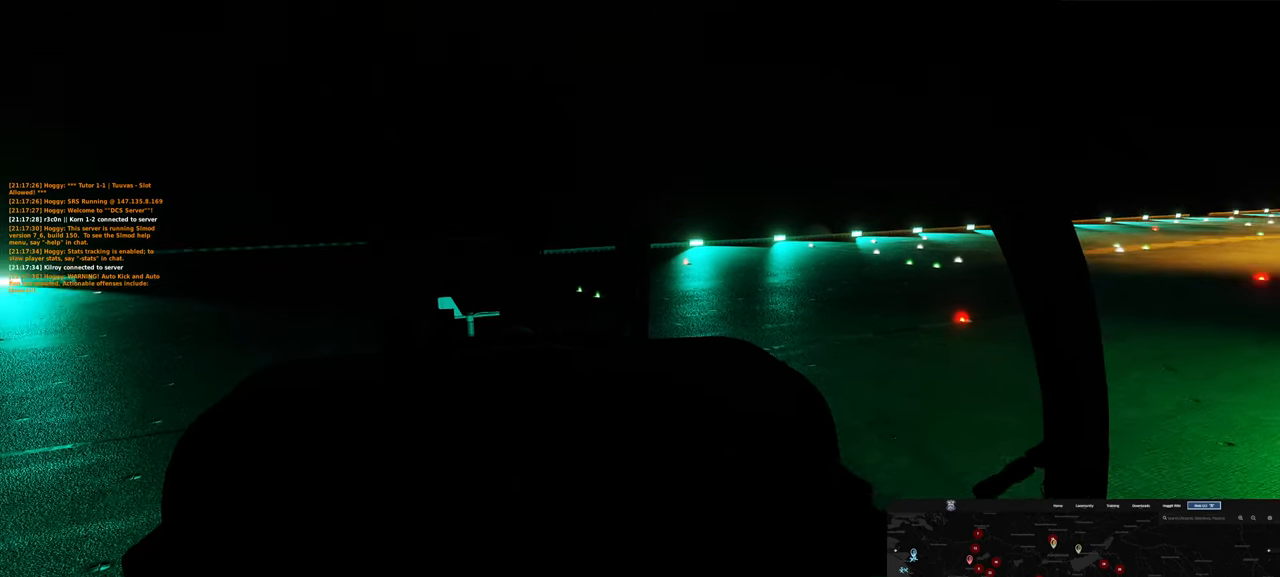
{"buttons": [], "left_stick": "center", "right_stick": "right", "events": []}
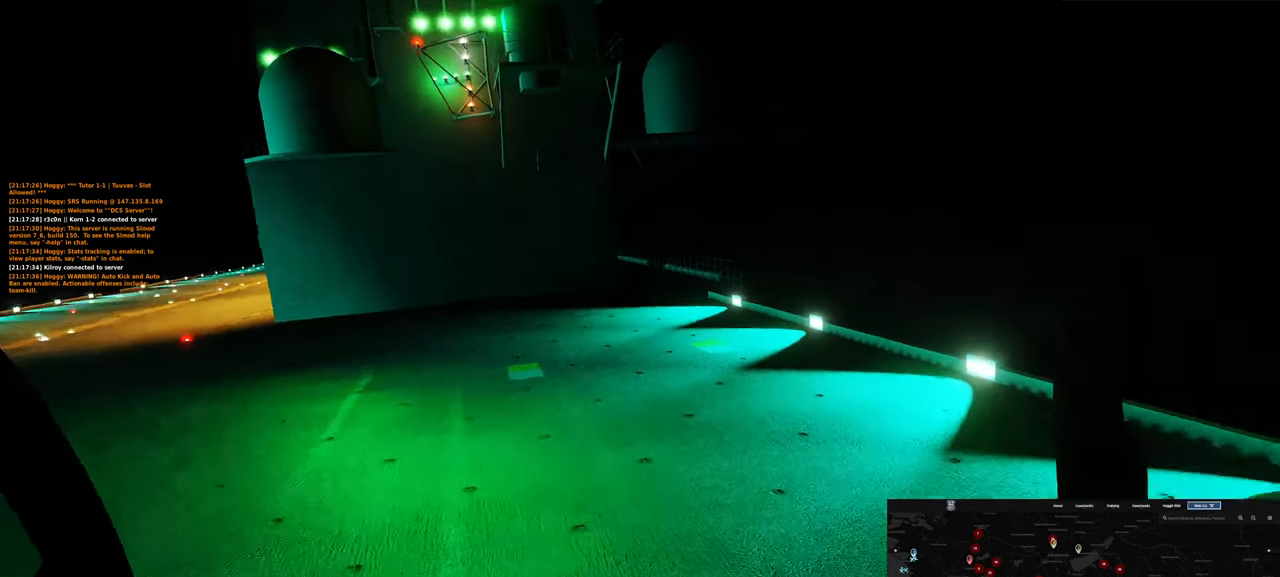
{"buttons": [], "left_stick": "center", "right_stick": "center", "events": [[100, "right_stick", "center"]]}
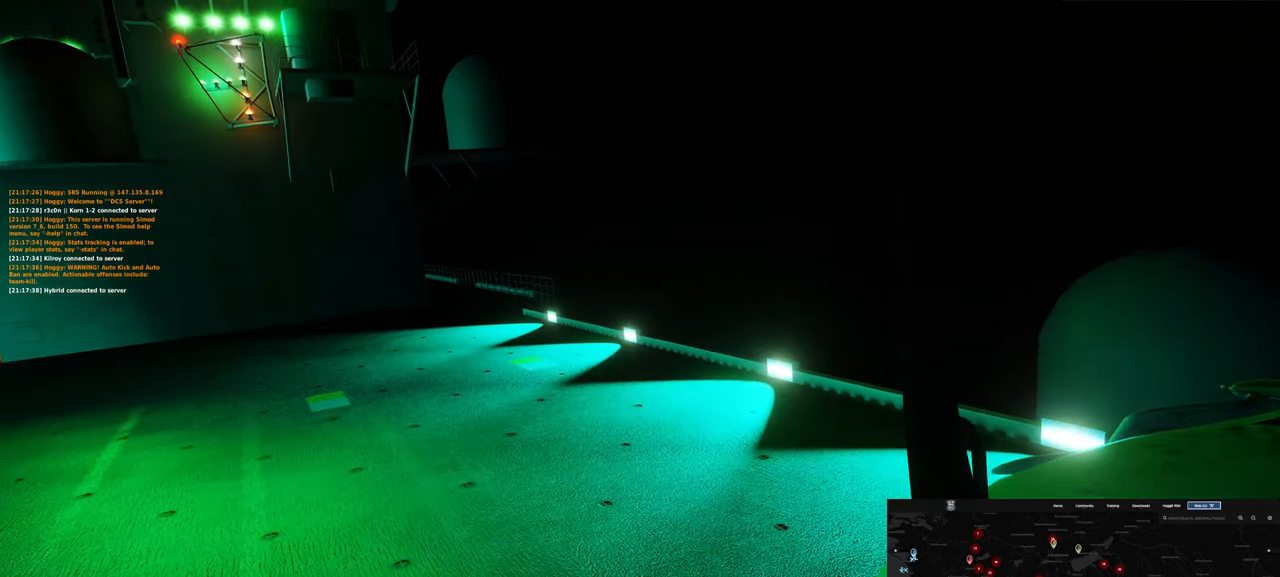
{"buttons": [], "left_stick": "center", "right_stick": "center", "events": [[217, "right_stick", "up-left"], [417, "right_stick", "center"]]}
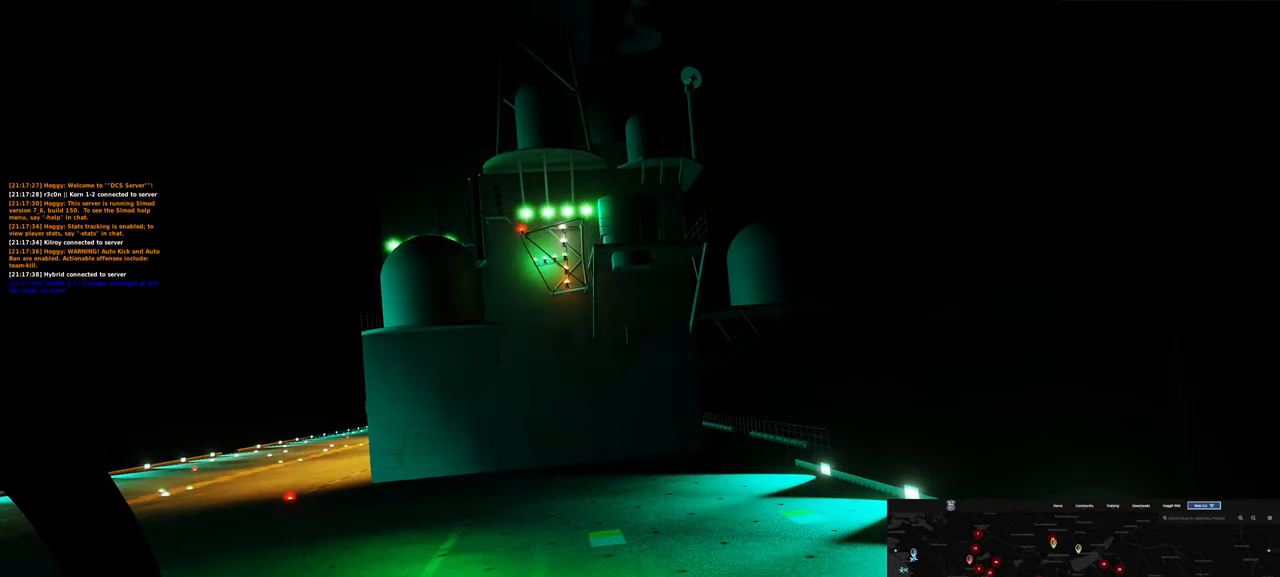
{"buttons": [], "left_stick": "center", "right_stick": "left", "events": [[300, "right_stick", "left"]]}
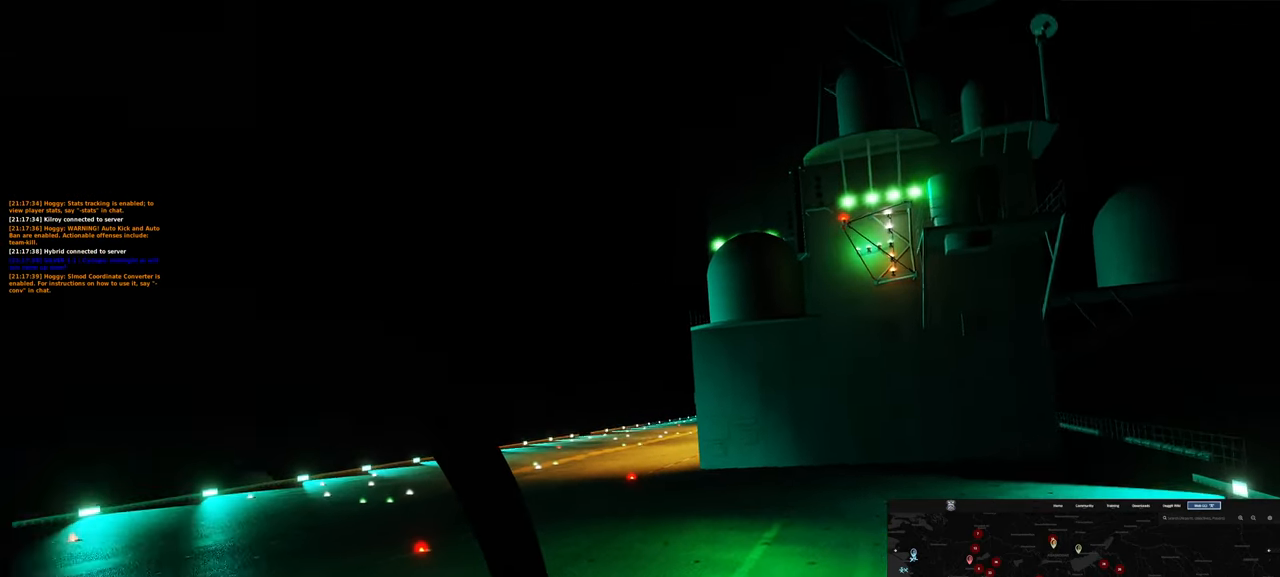
{"buttons": [], "left_stick": "center", "right_stick": "center", "events": [[250, "right_stick", "center"]]}
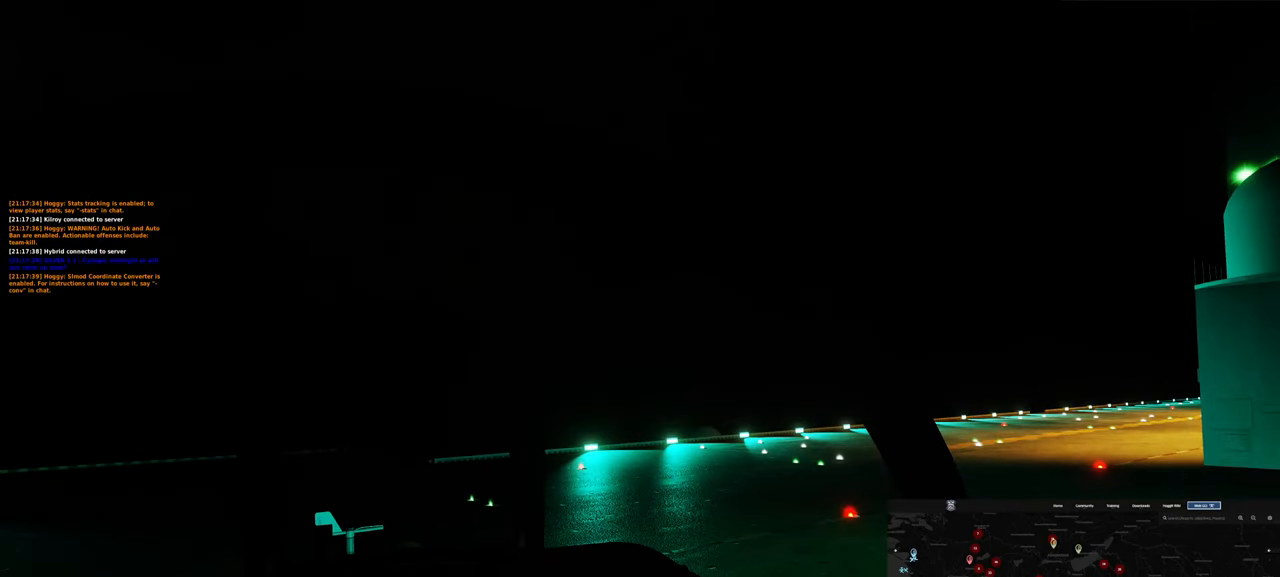
{"buttons": [], "left_stick": "center", "right_stick": "down", "events": [[300, "right_stick", "down"]]}
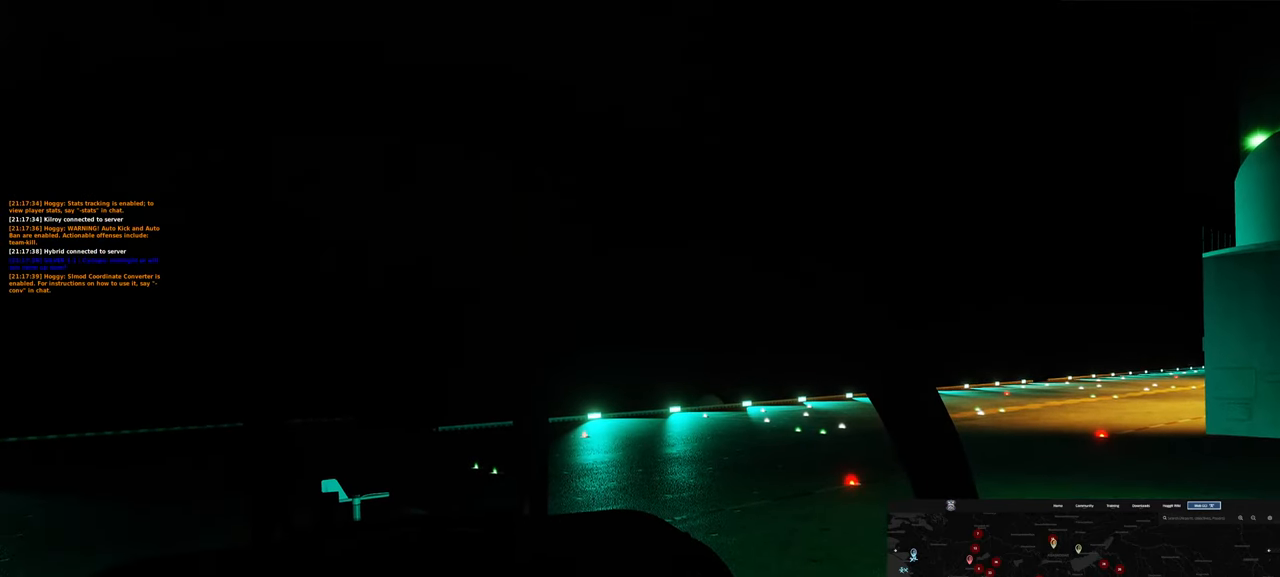
{"buttons": [], "left_stick": "center", "right_stick": "down-left", "events": [[367, "right_stick", "down-left"]]}
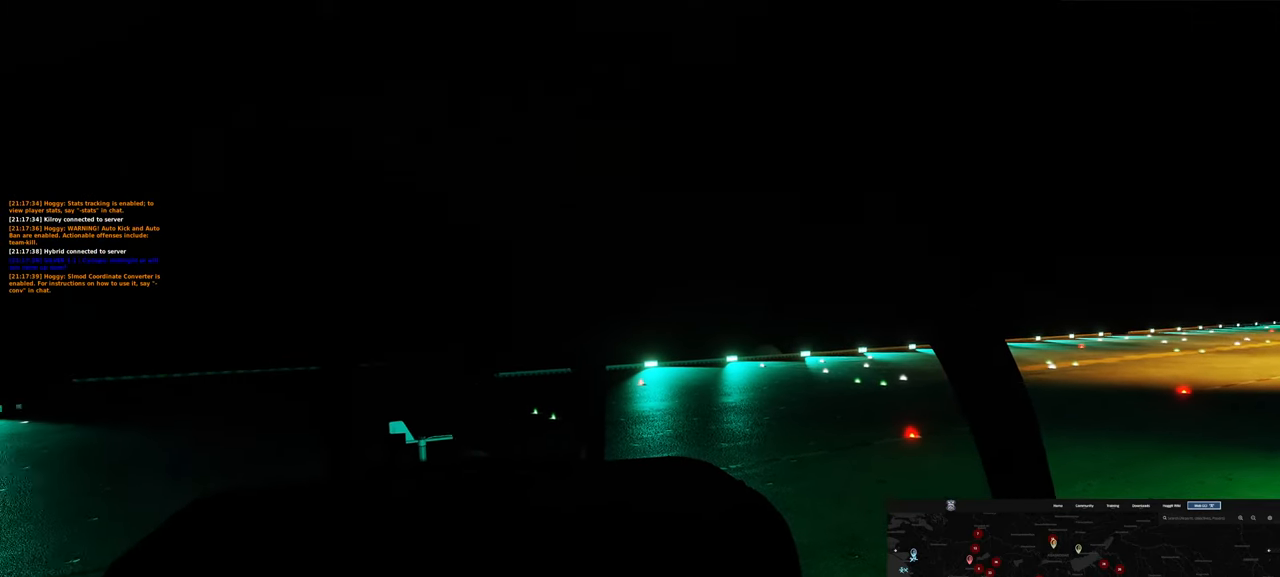
{"buttons": [], "left_stick": "center", "right_stick": "center", "events": [[300, "right_stick", "center"]]}
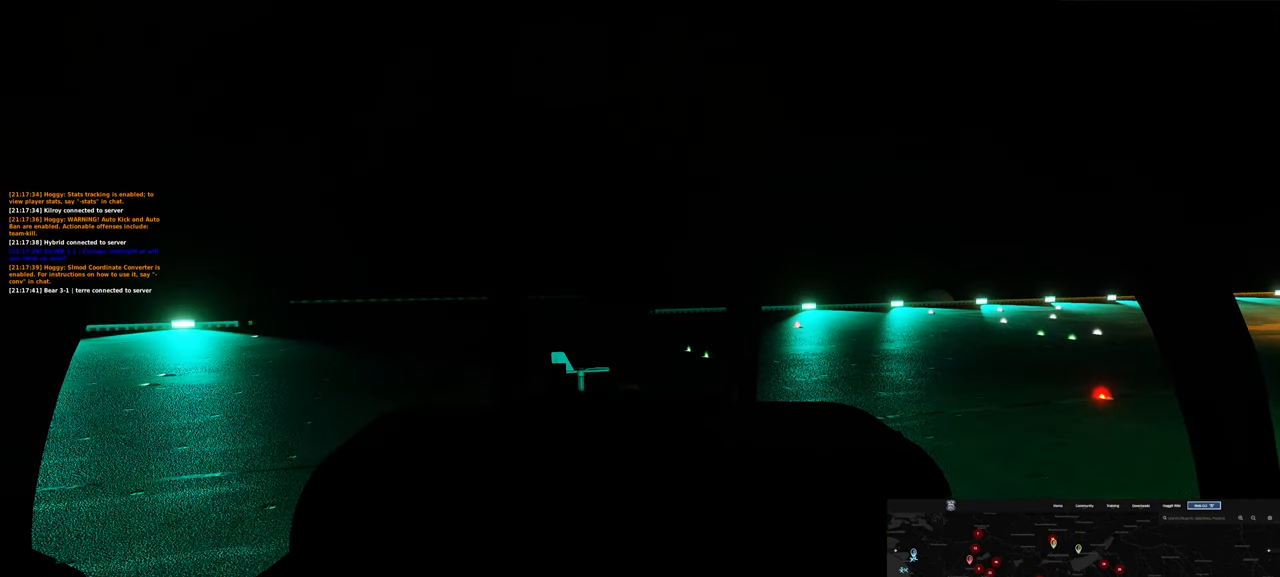
{"buttons": [], "left_stick": "center", "right_stick": "center", "events": []}
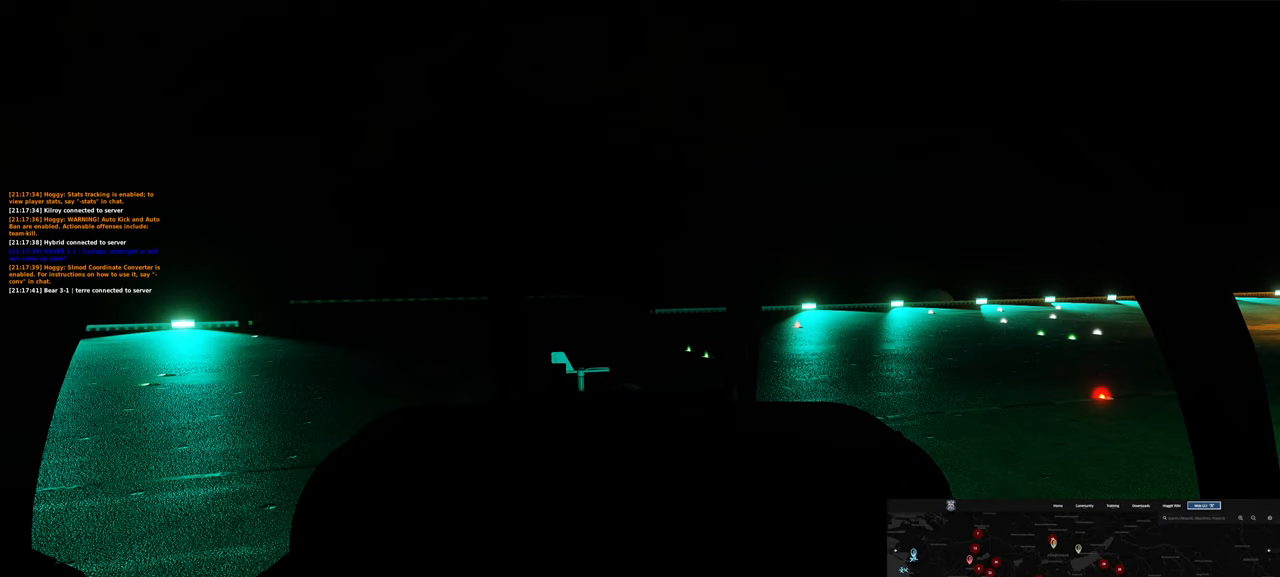
{"buttons": [], "left_stick": "center", "right_stick": "left", "events": [[383, "right_stick", "left"]]}
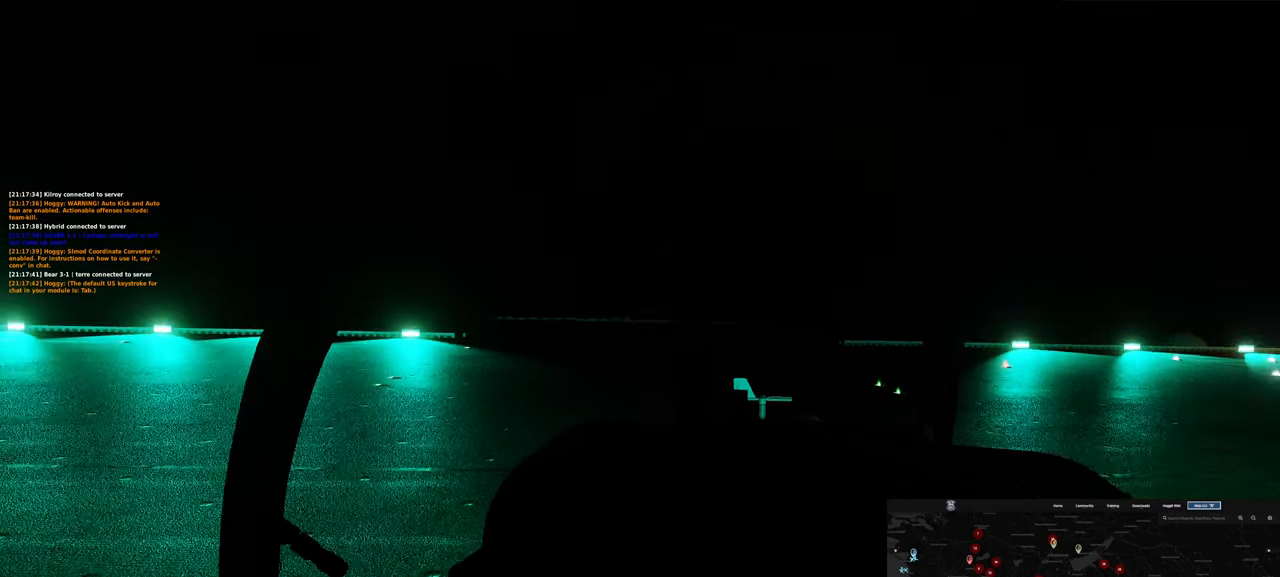
{"buttons": [], "left_stick": "center", "right_stick": "center", "events": [[500, "right_stick", "center"]]}
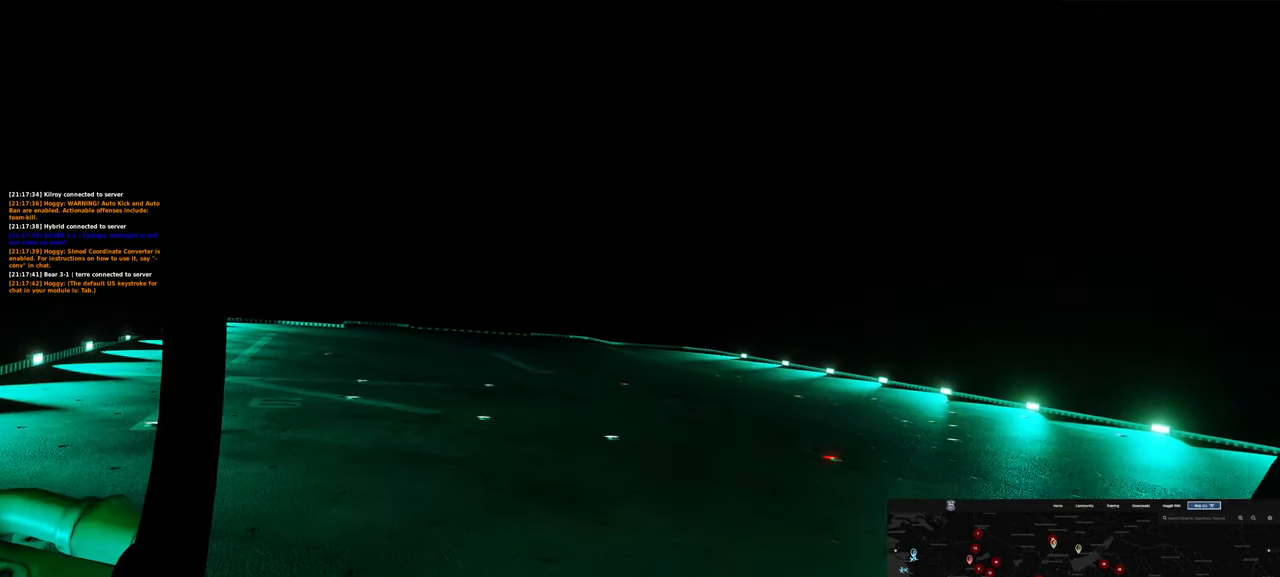
{"buttons": [], "left_stick": "center", "right_stick": "left", "events": [[267, "right_stick", "left"]]}
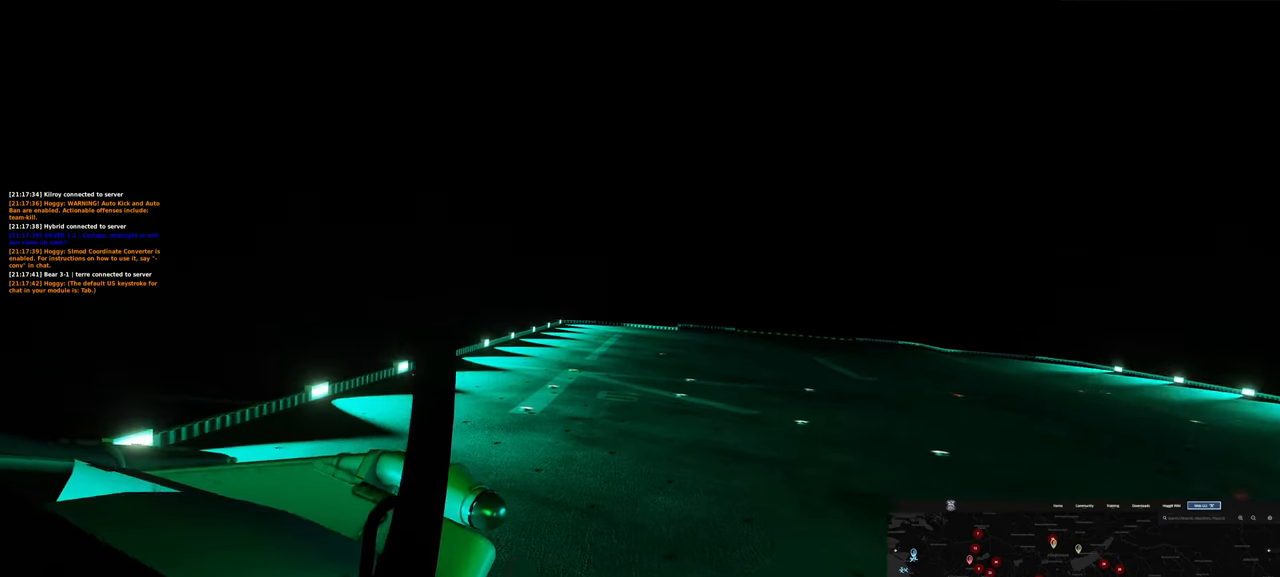
{"buttons": [], "left_stick": "center", "right_stick": "center", "events": [[83, "right_stick", "up"], [383, "right_stick", "center"]]}
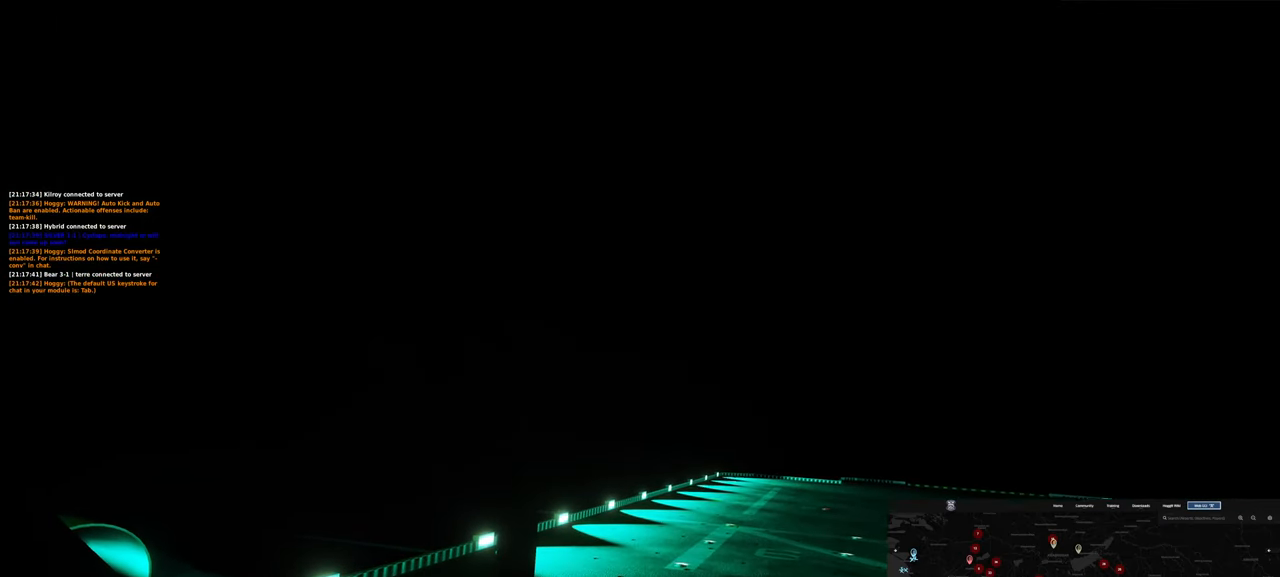
{"buttons": [], "left_stick": "center", "right_stick": "center", "events": []}
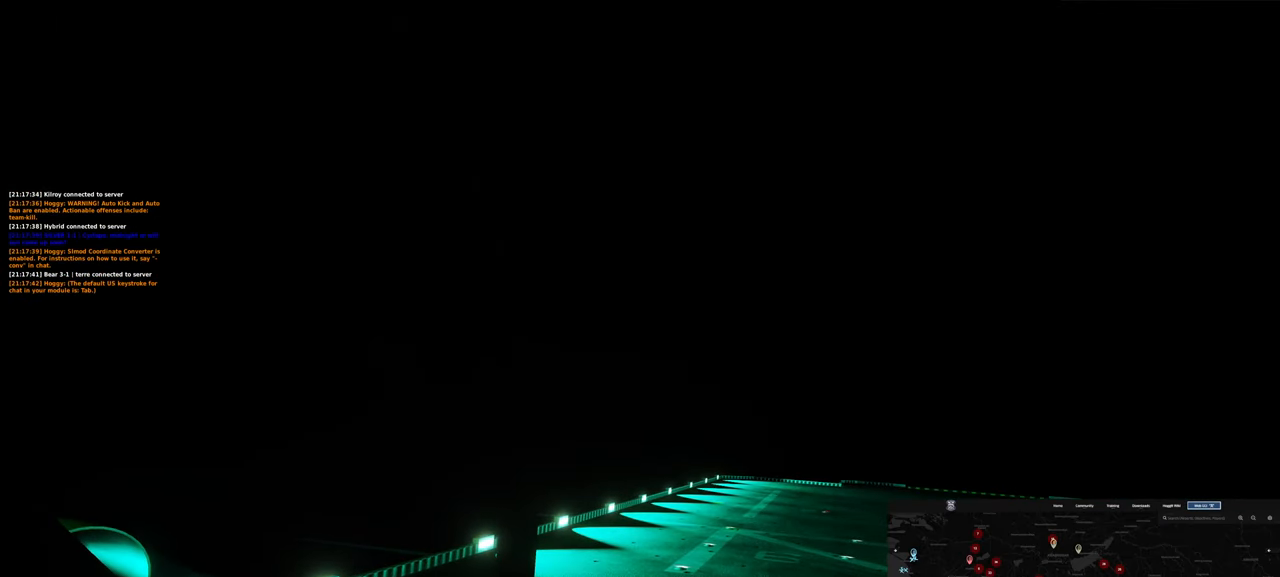
{"buttons": [], "left_stick": "center", "right_stick": "center", "events": [[33, "right_stick", "right"], [300, "right_stick", "center"]]}
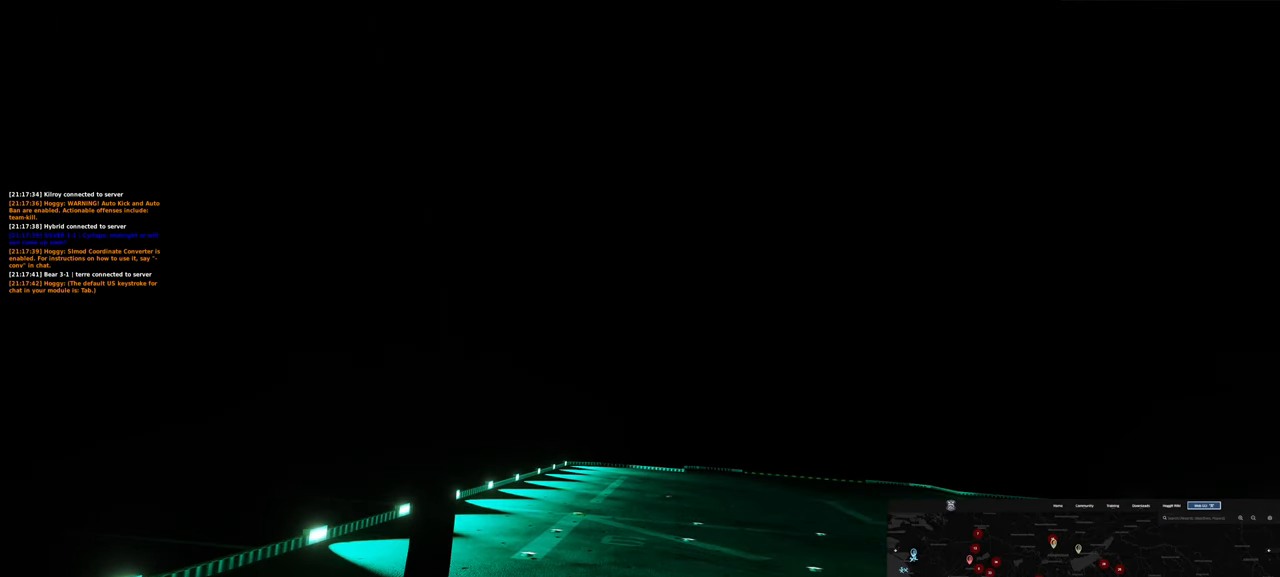
{"buttons": [], "left_stick": "center", "right_stick": "right", "events": [[283, "right_stick", "right"]]}
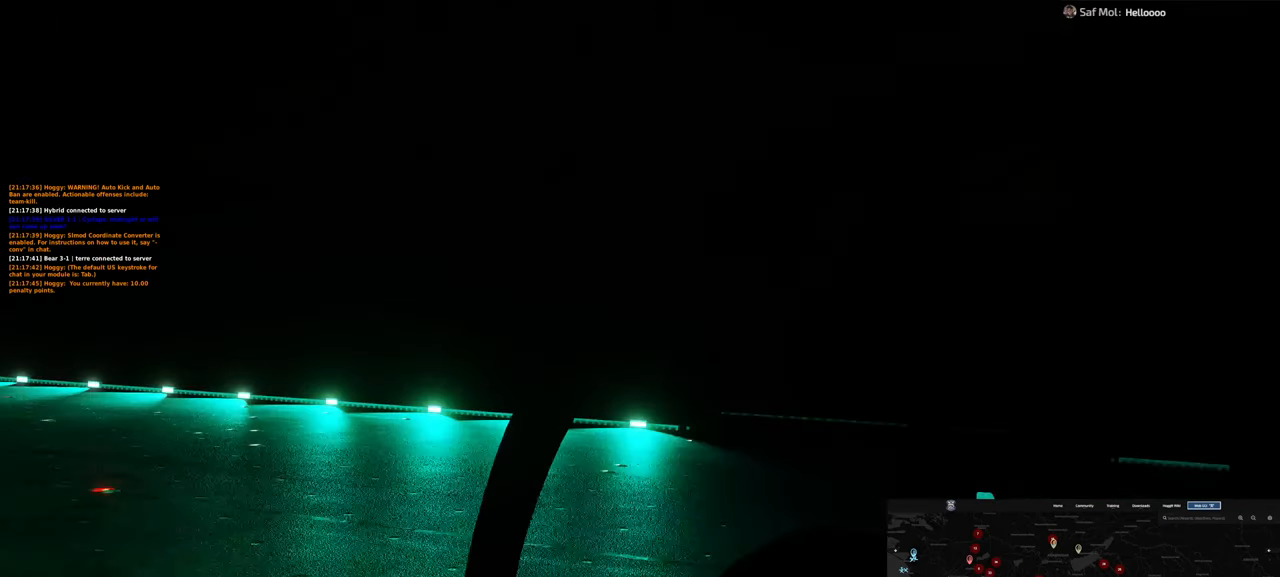
{"buttons": [], "left_stick": "center", "right_stick": "down", "events": [[133, "right_stick", "center"], [383, "right_stick", "down"]]}
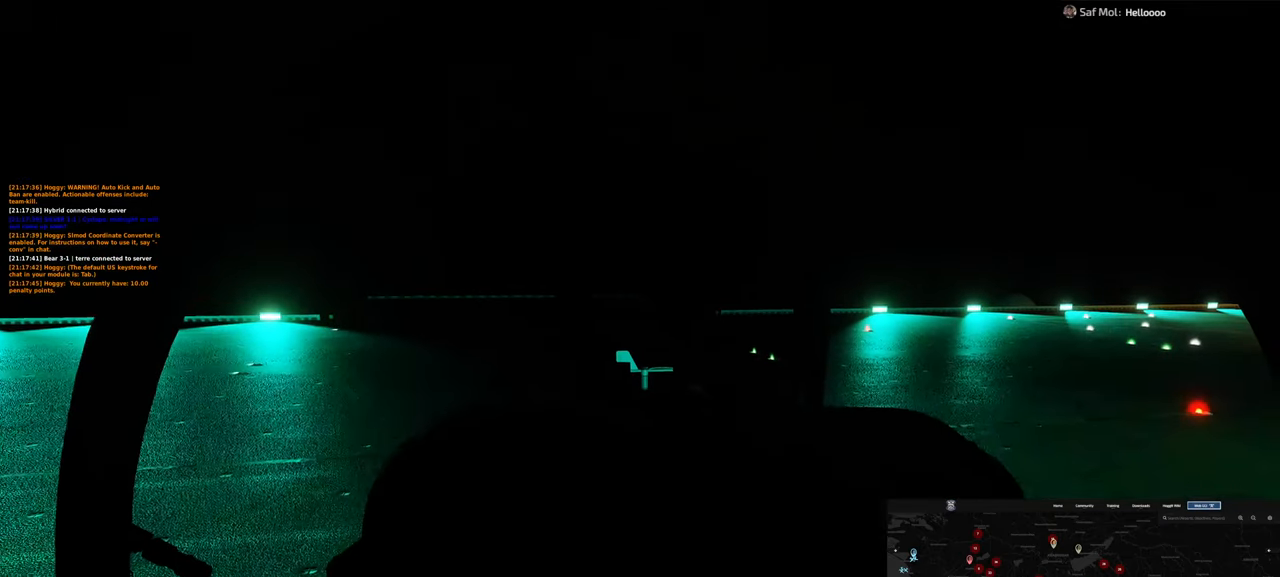
{"buttons": [], "left_stick": "center", "right_stick": "down", "events": []}
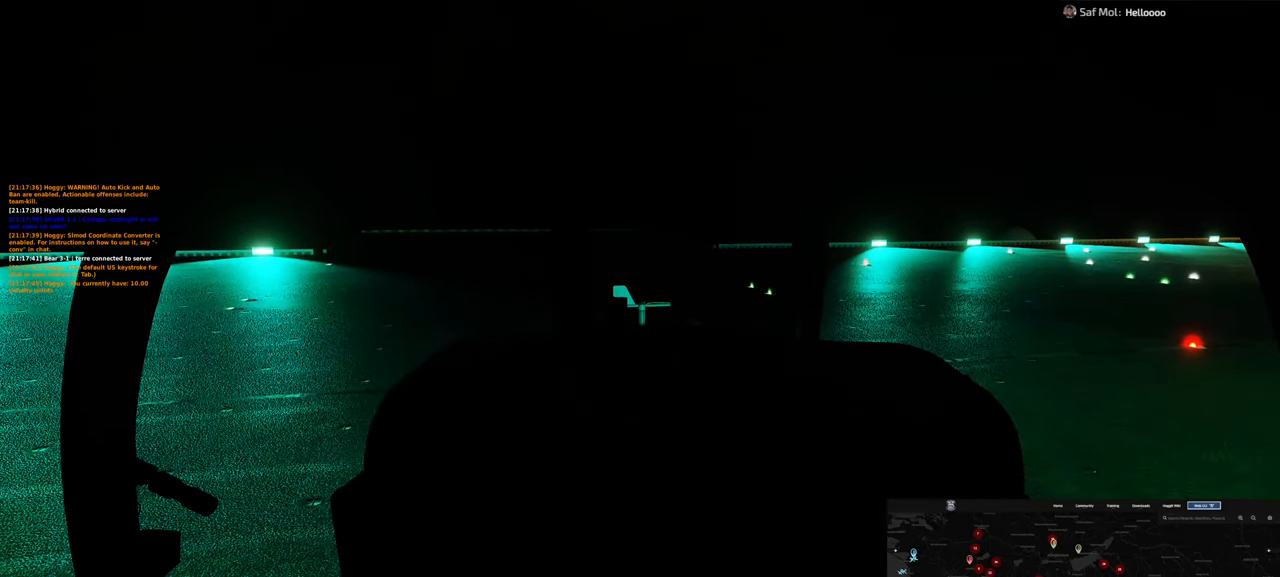
{"buttons": [], "left_stick": "center", "right_stick": "down", "events": []}